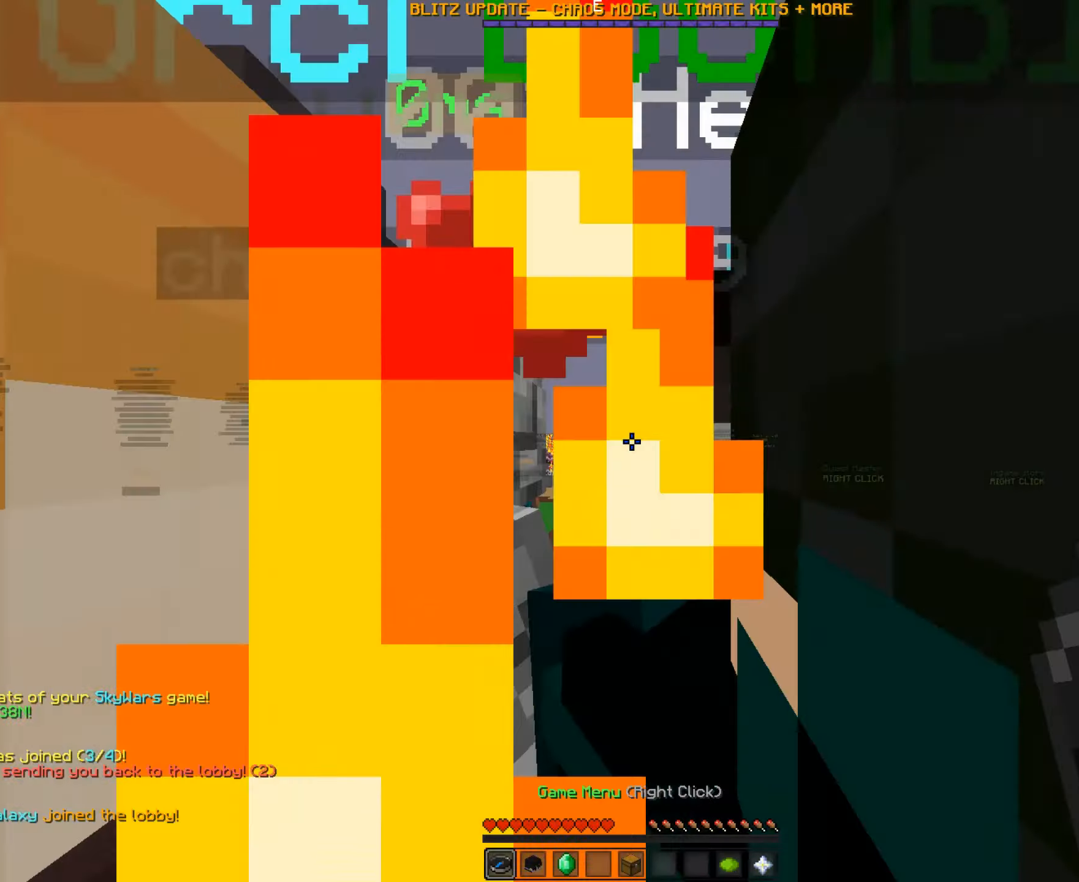
Gameplay with keyboard and mouse; each line is a JSON object with the keys and mouse buttons held at the frame after it. "events" lists presses ("down") and releases ("up") of "a", "d", "s", "space", "w", "mouse_left" and "mouse_right" between this image and that frame as [ms after this image, input, new state], when the widget could be followed in between. "mouse_left", "mouse_right" = the "left", "right" buttons of the "mouse" list. No other keys are recorded. Fast repeated clicks can show as one long hold. Mouse movement is not recorded.
{"keys": ["w"], "mouse": [], "events": [[450, "a", "up"]]}
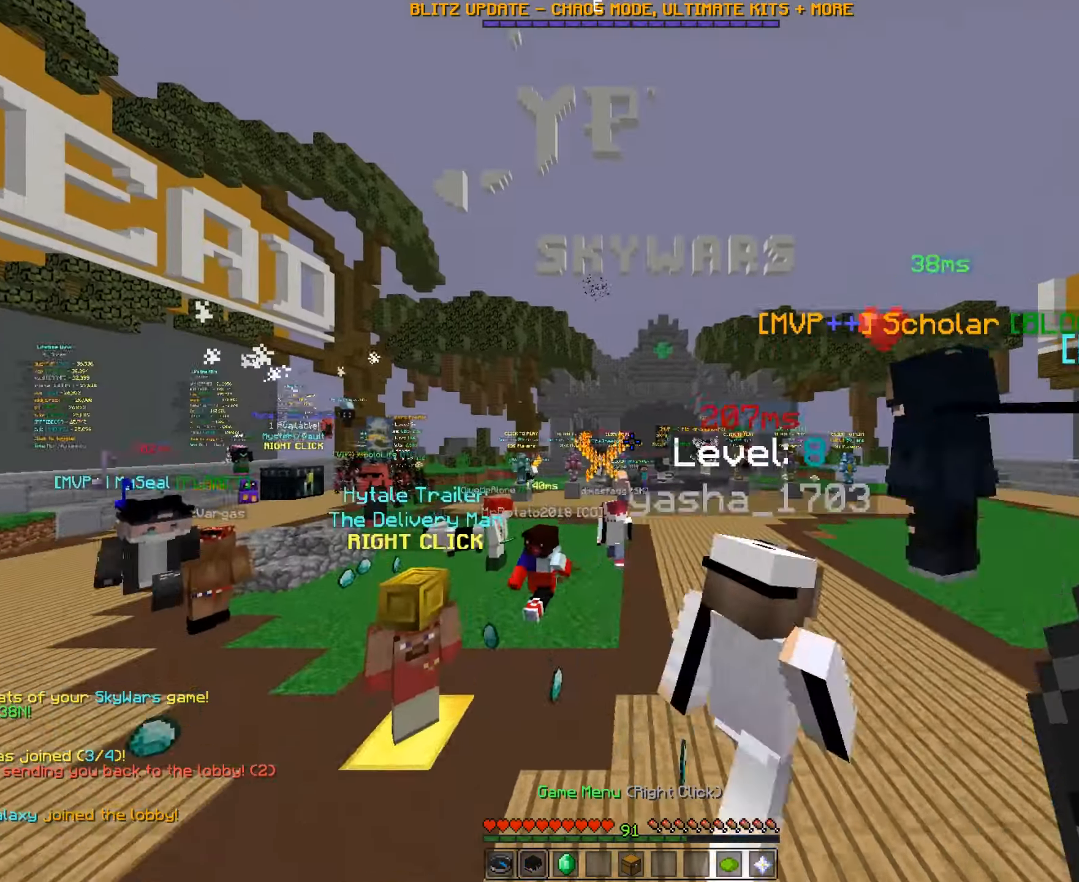
{"keys": ["w"], "mouse": [], "events": []}
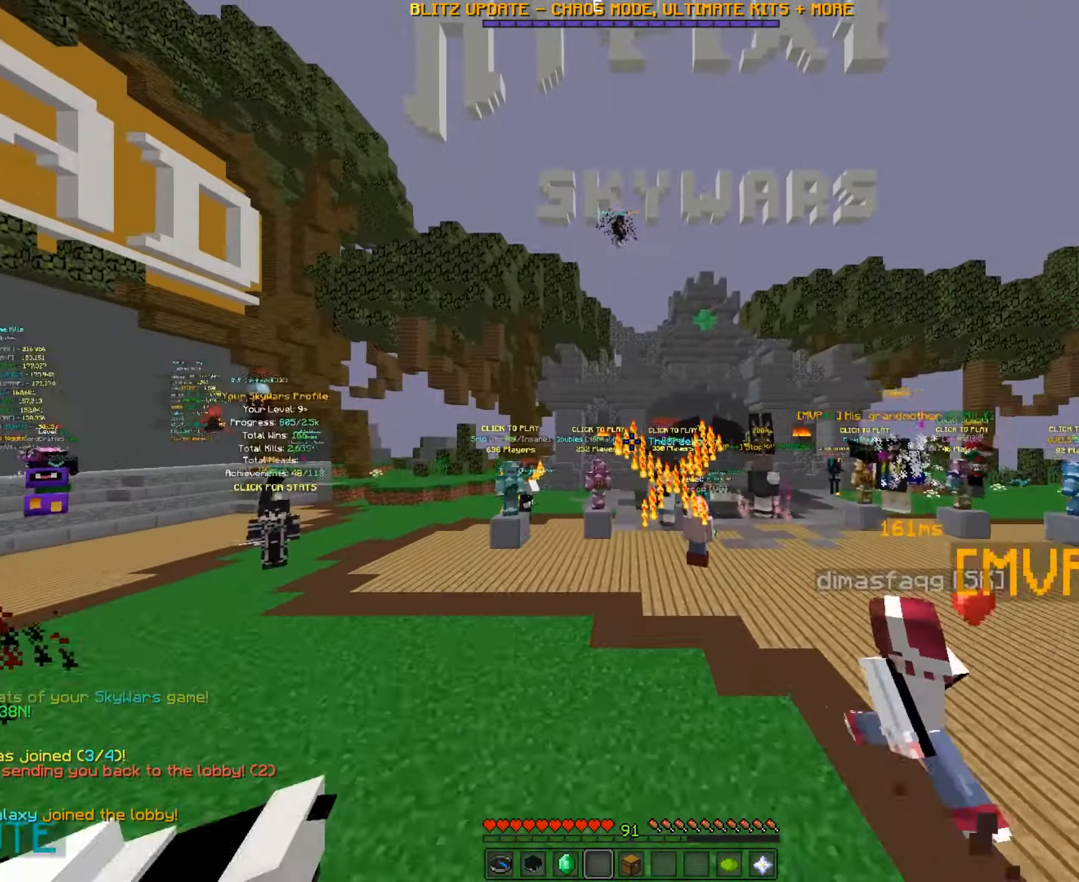
{"keys": ["d", "w"], "mouse": [], "events": [[100, "d", "down"]]}
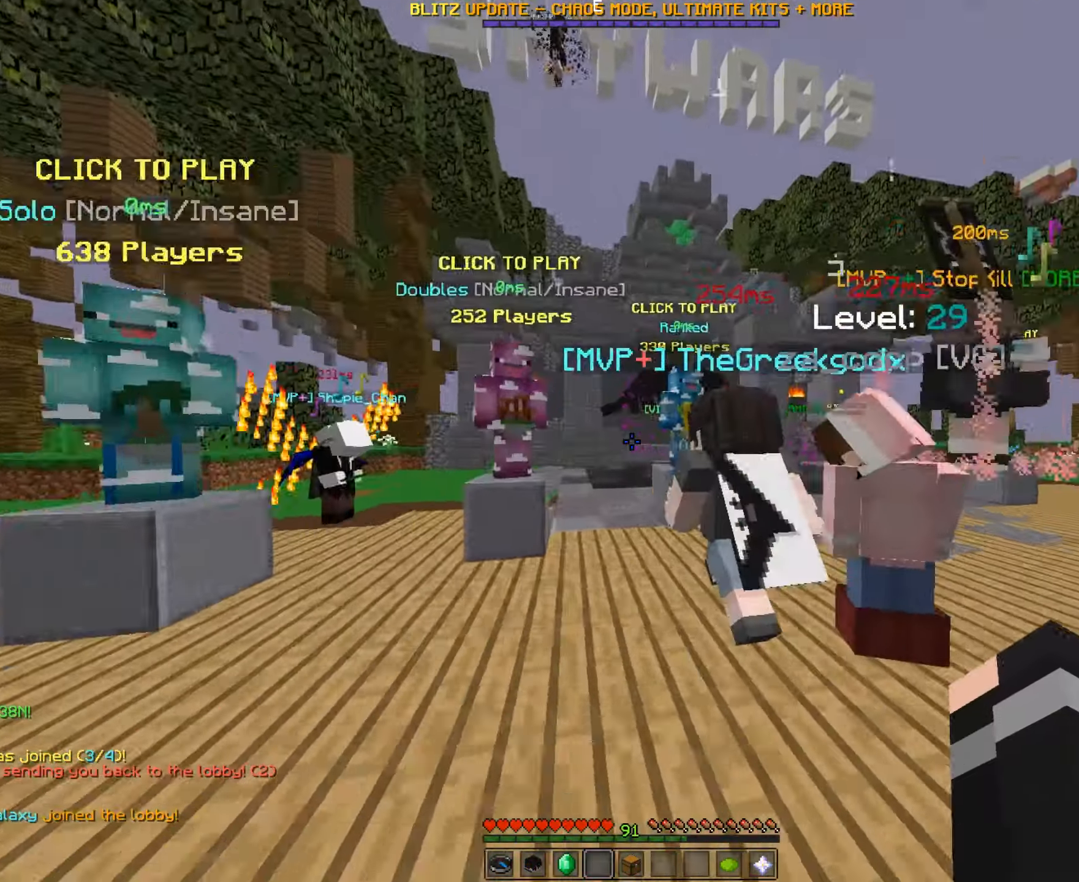
{"keys": ["w"], "mouse": [], "events": [[84, "d", "up"]]}
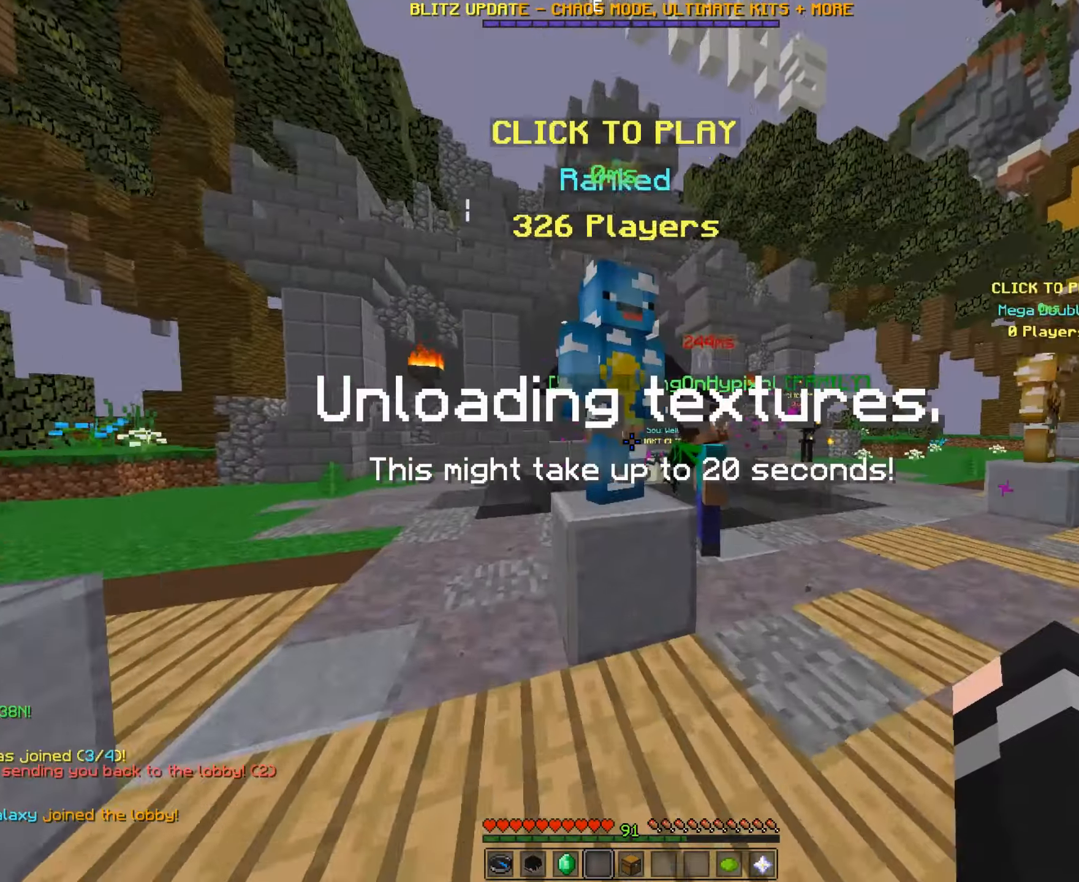
{"keys": [], "mouse": [], "events": [[200, "mouse_left", "down"], [200, "mouse_right", "down"], [250, "w", "up"], [350, "mouse_left", "up"], [383, "mouse_right", "up"]]}
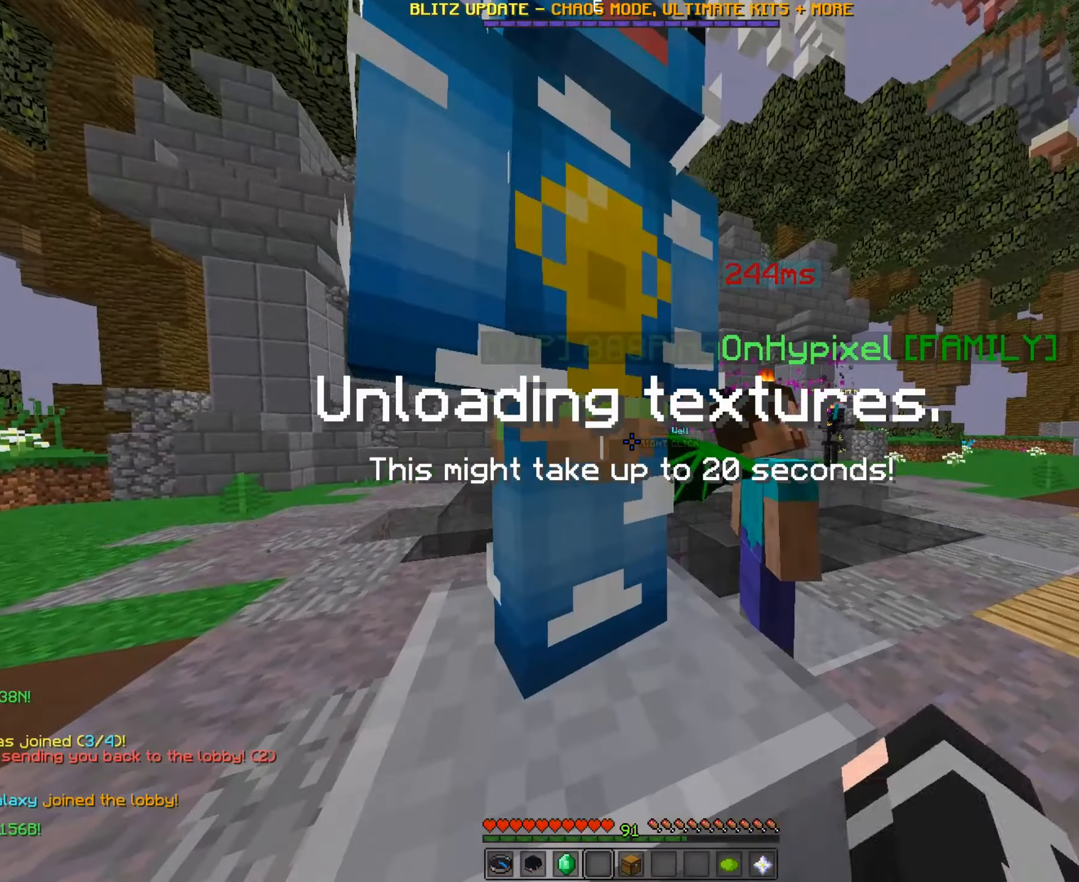
{"keys": [], "mouse": []}
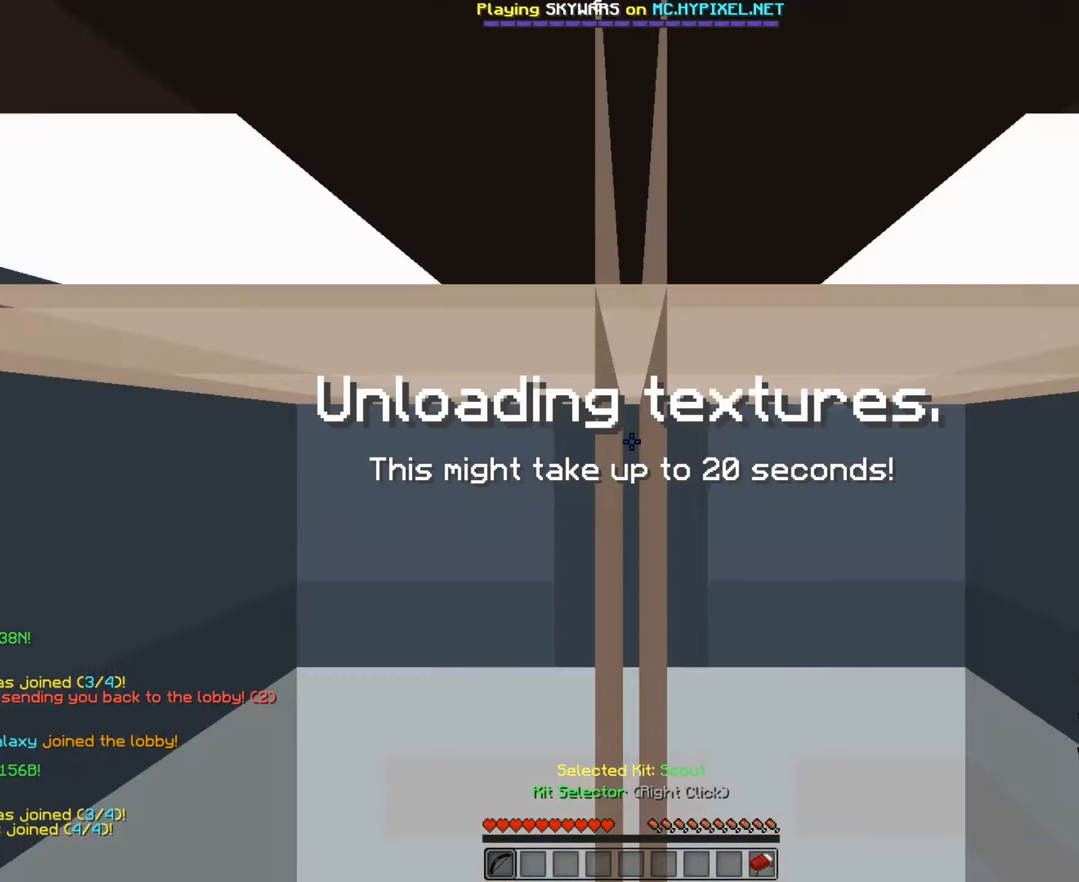
{"keys": ["a", "w"], "mouse": [], "events": [[33, "w", "down"], [83, "a", "down"]]}
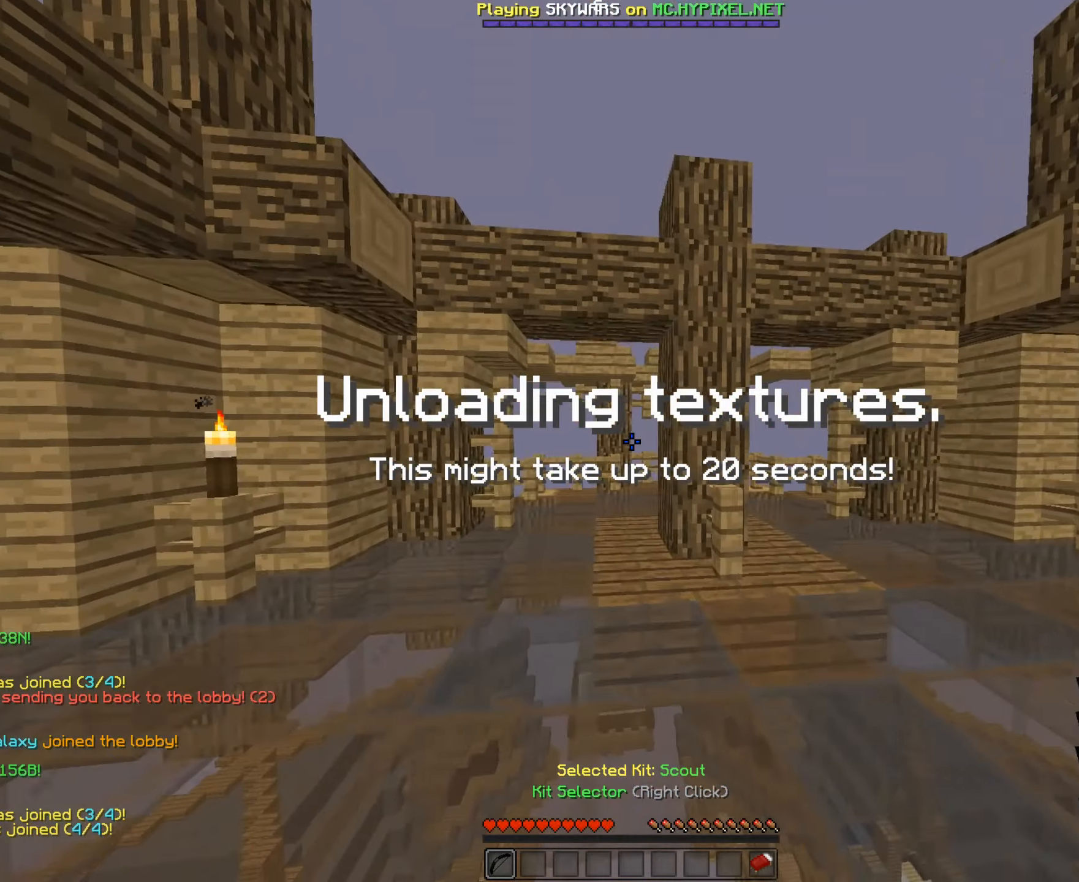
{"keys": [], "mouse": [], "events": [[33, "w", "up"], [83, "a", "up"]]}
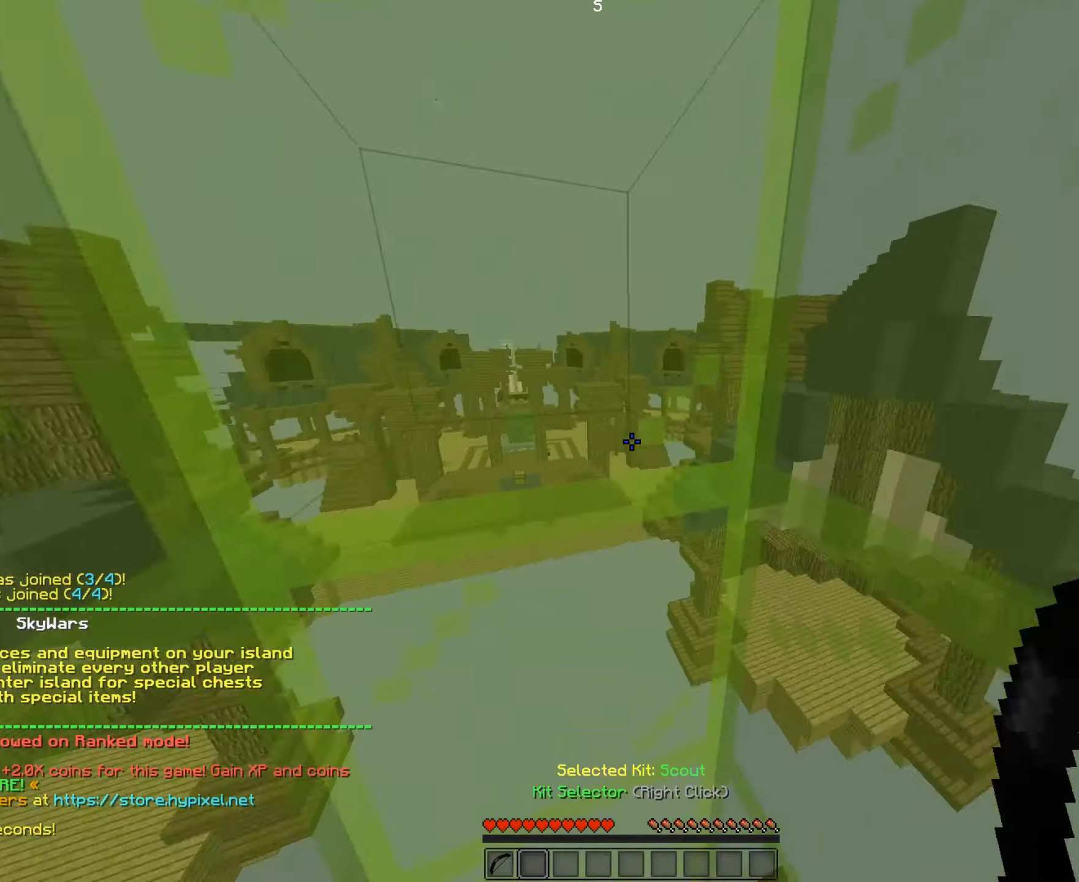
{"keys": [], "mouse": [], "events": [[83, "a", "down"], [333, "a", "up"]]}
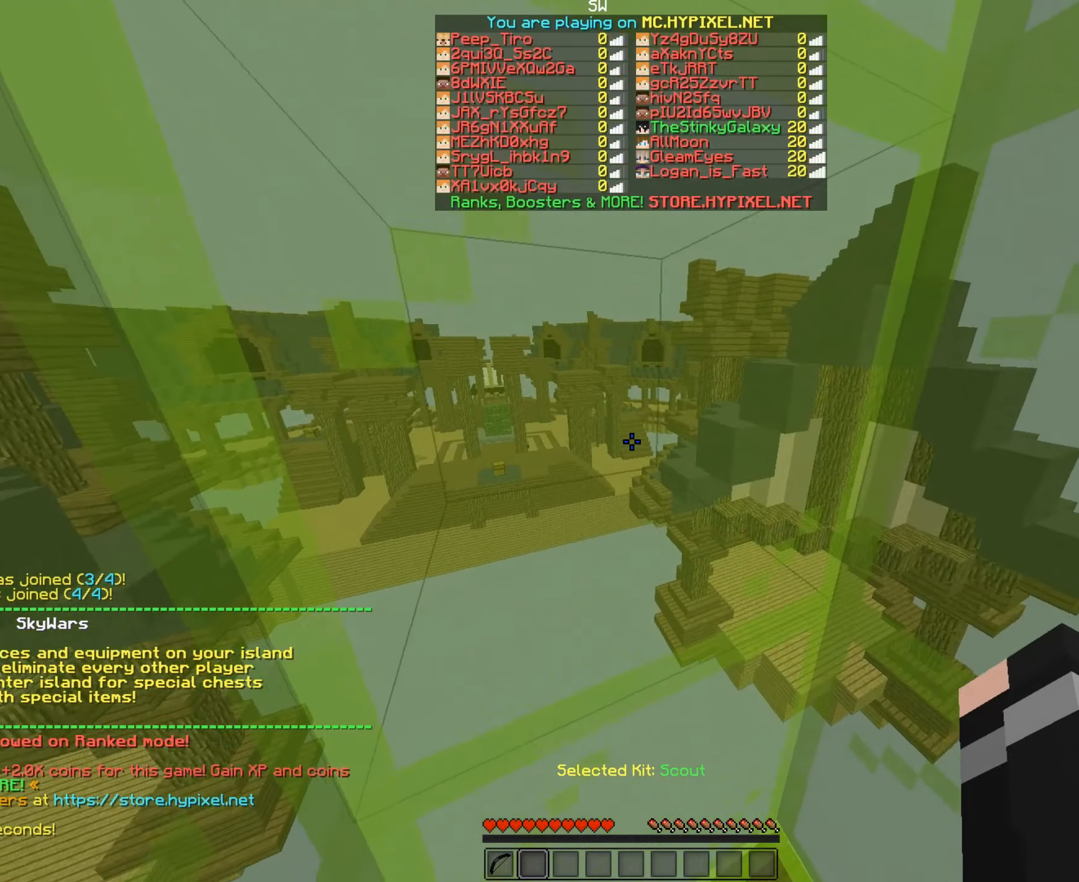
{"keys": [], "mouse": [], "events": [[83, "mouse_left", "down"], [233, "mouse_left", "up"], [433, "mouse_left", "down"], [483, "mouse_left", "up"]]}
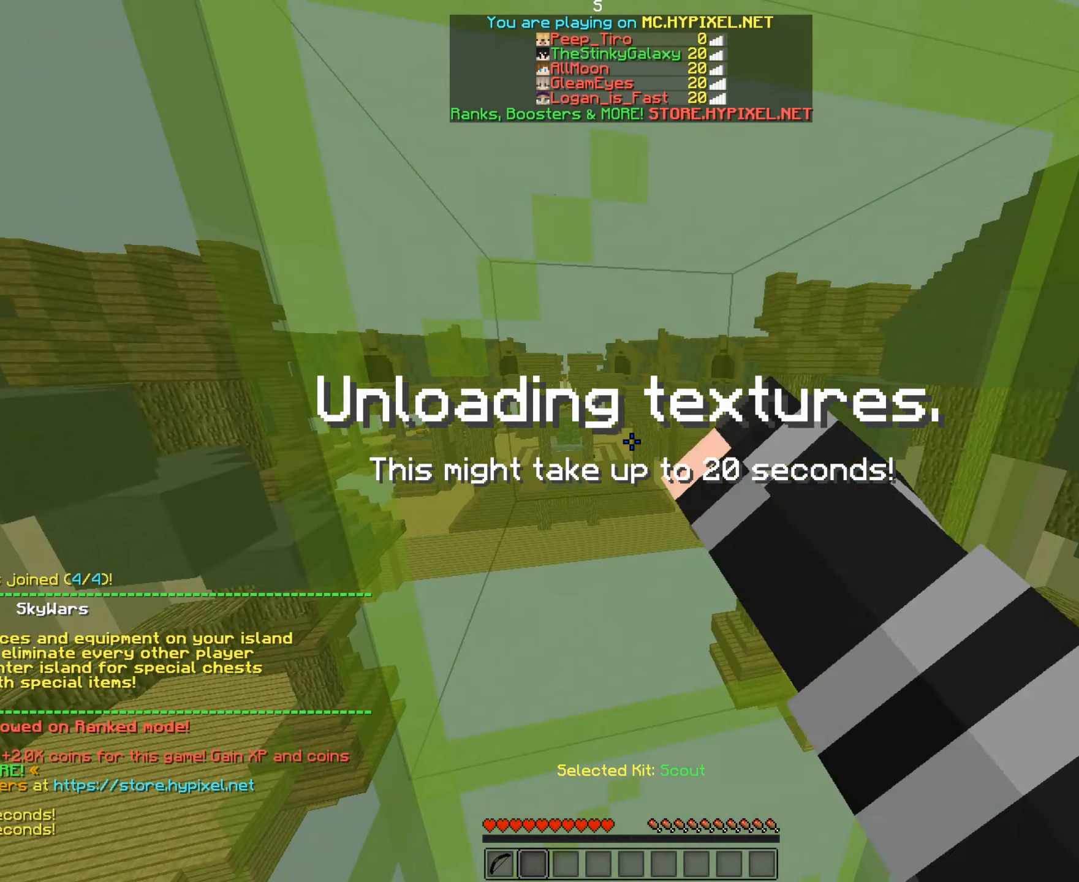
{"keys": [], "mouse": [], "events": [[83, "mouse_left", "down"], [183, "mouse_left", "up"], [233, "mouse_left", "down"], [433, "mouse_left", "up"]]}
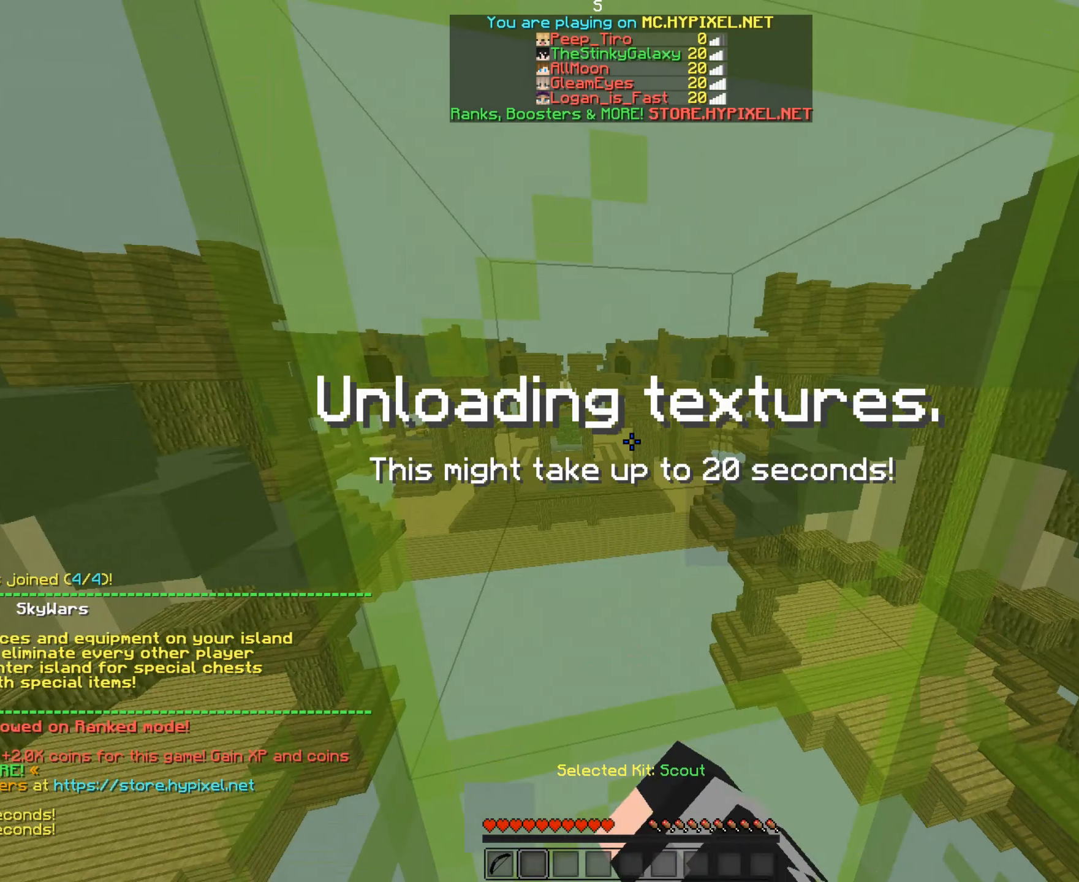
{"keys": [], "mouse": ["left"], "events": [[183, "s", "down"], [383, "mouse_left", "down"], [450, "s", "up"]]}
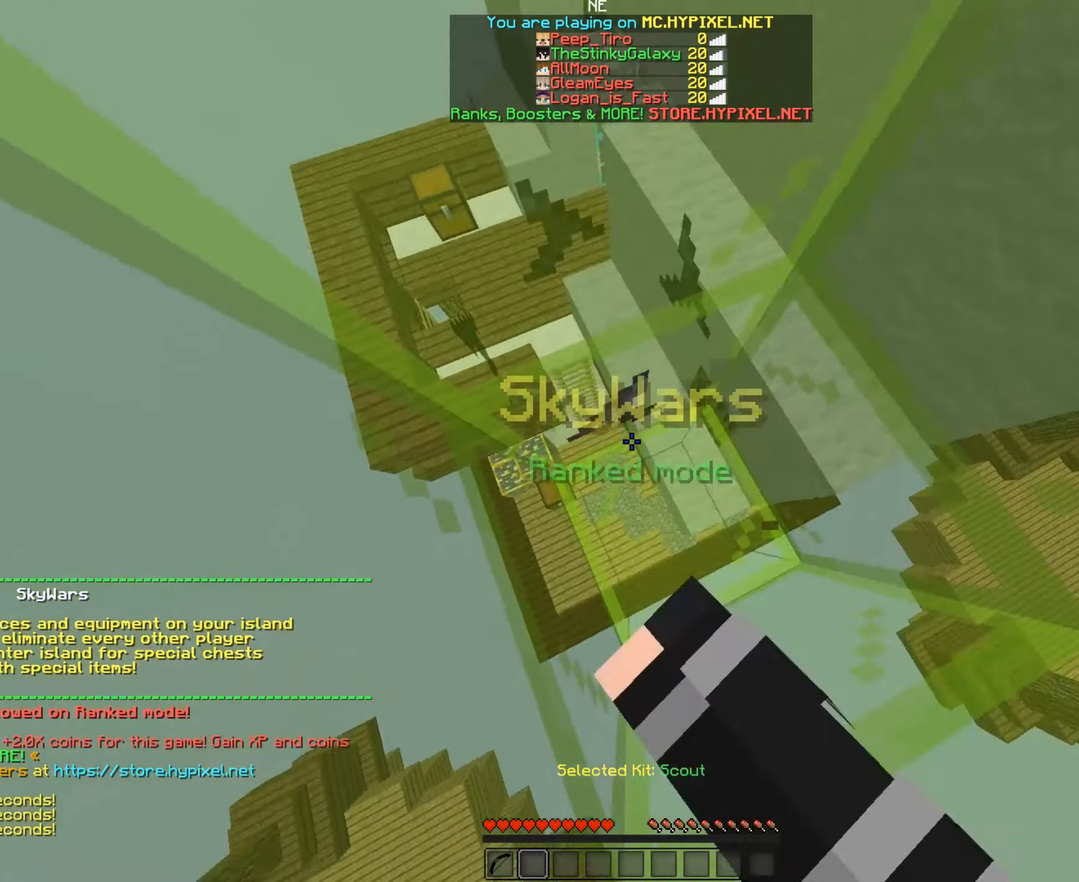
{"keys": [], "mouse": [], "events": [[433, "mouse_left", "up"]]}
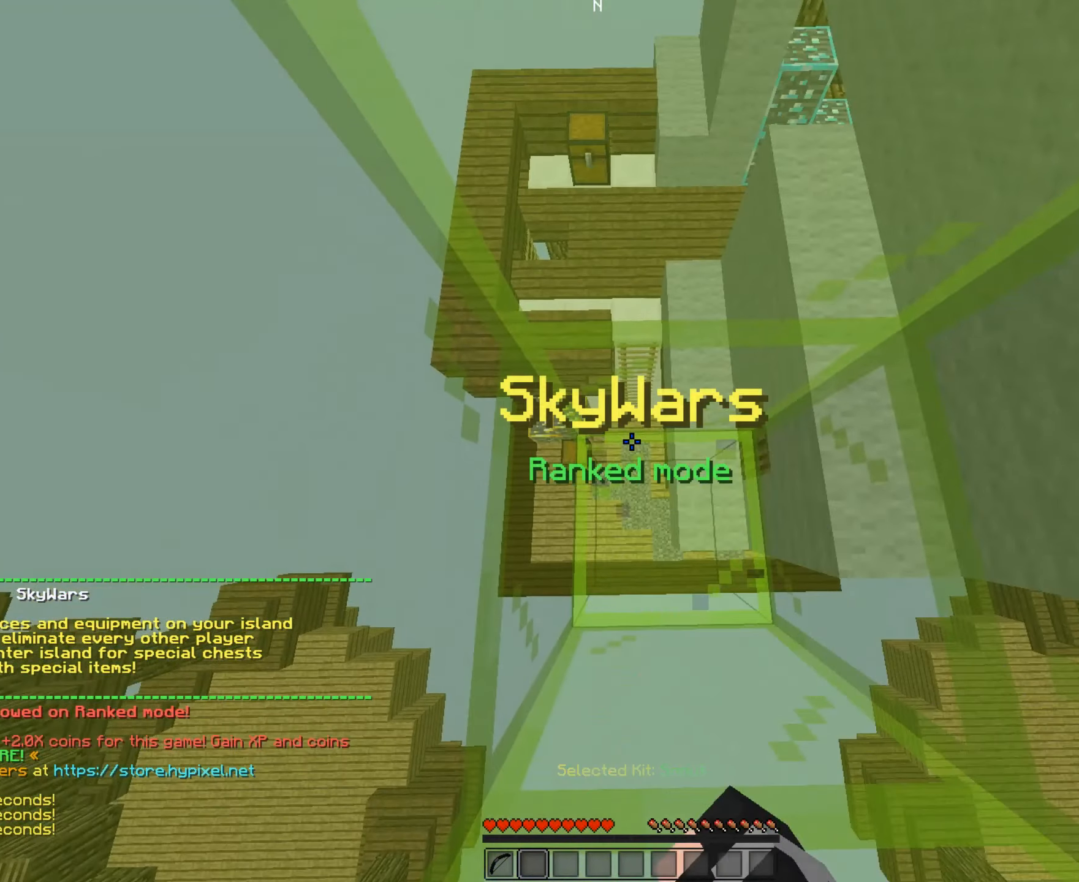
{"keys": ["w"], "mouse": [], "events": [[382, "w", "down"]]}
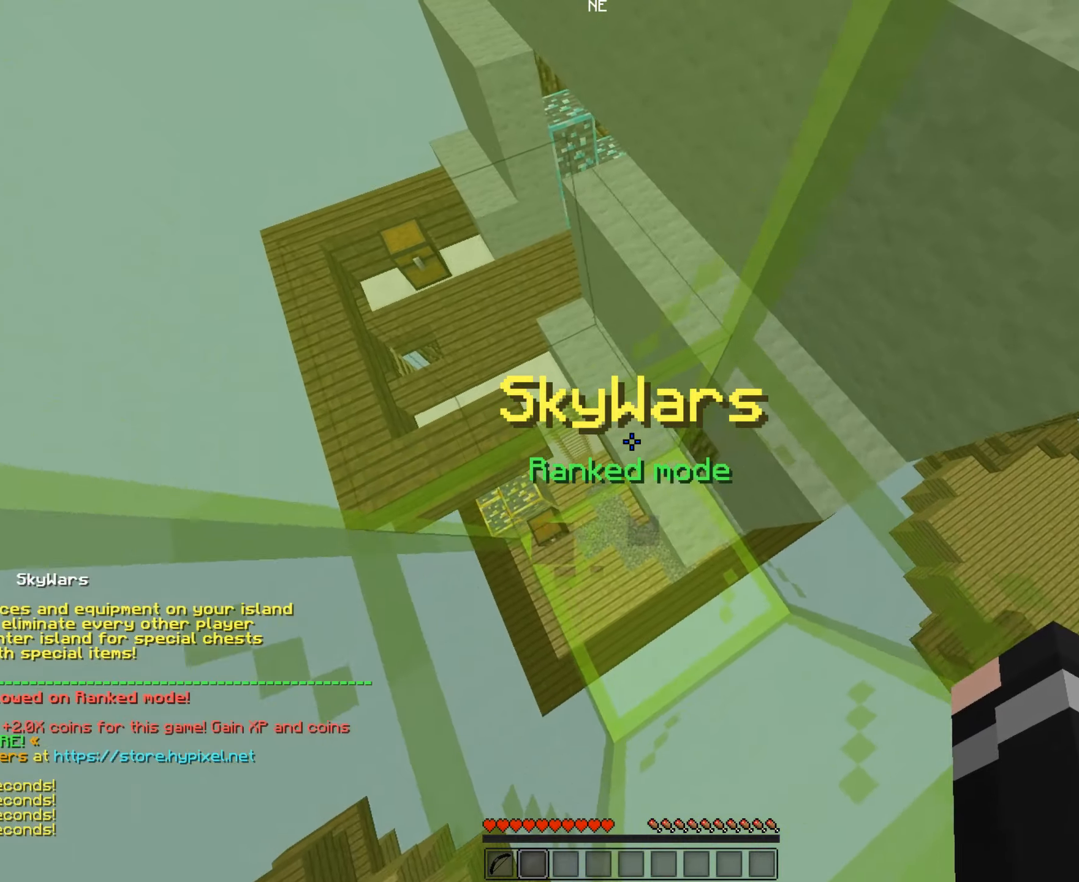
{"keys": [], "mouse": [], "events": [[233, "w", "up"]]}
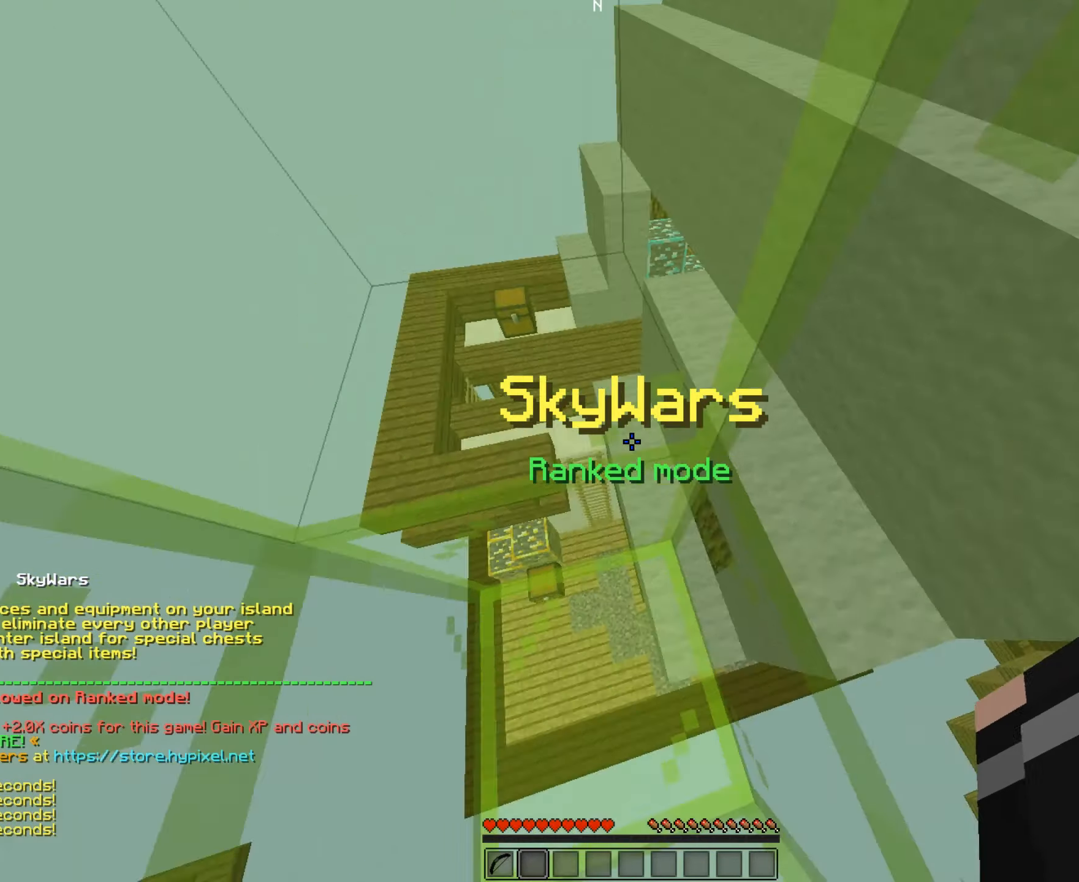
{"keys": [], "mouse": [], "events": []}
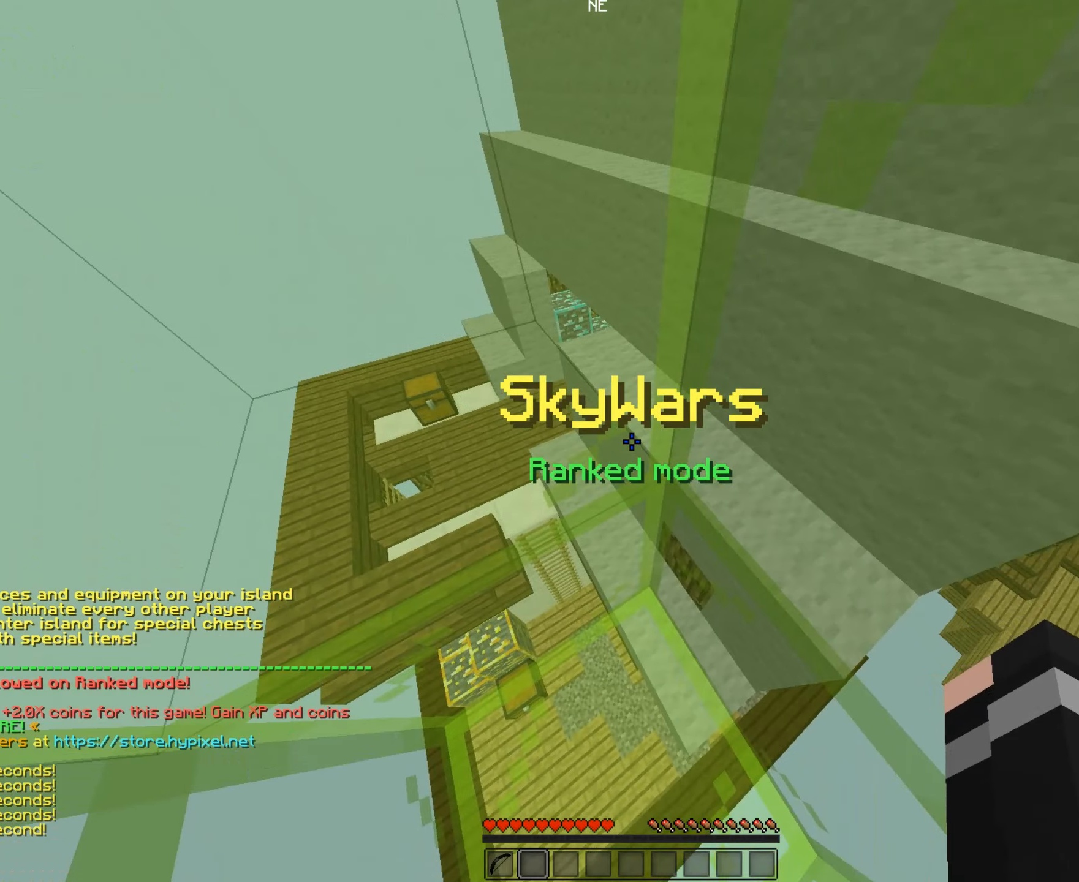
{"keys": [], "mouse": [], "events": [[233, "mouse_left", "down"], [433, "mouse_left", "up"]]}
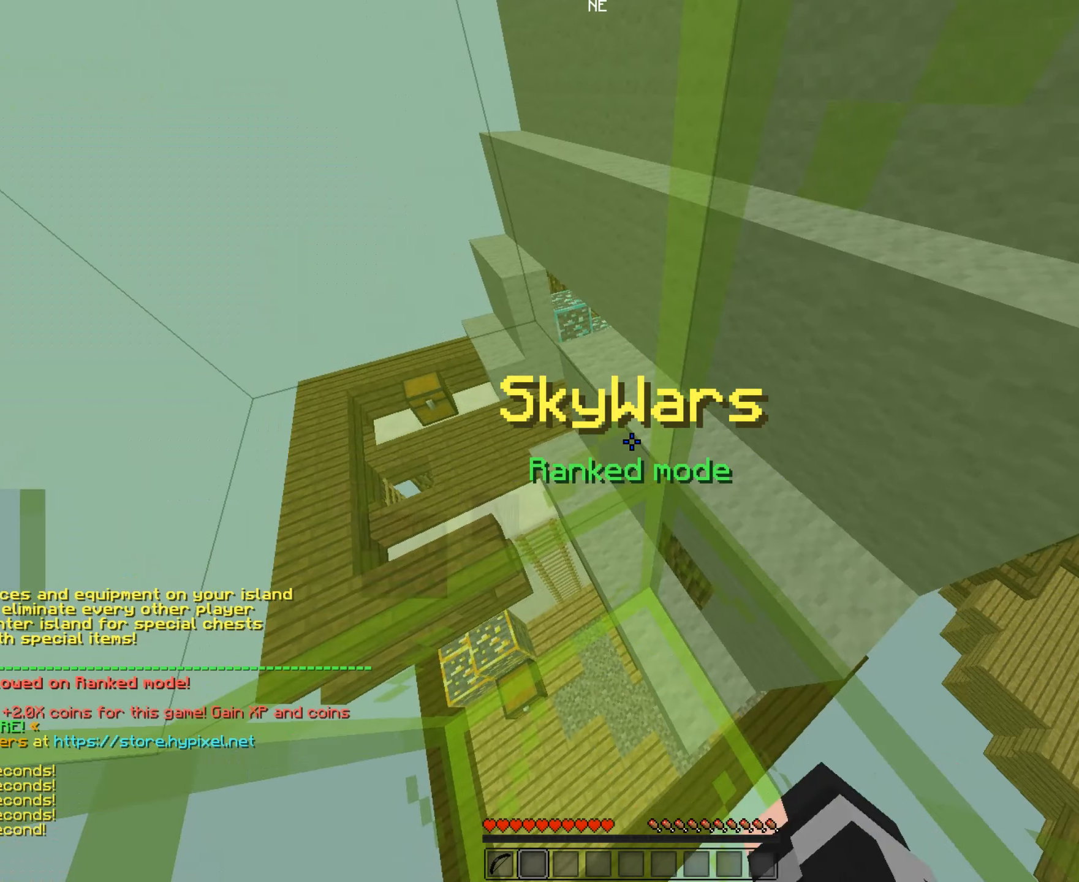
{"keys": [], "mouse": ["left"], "events": [[33, "mouse_left", "down"], [183, "mouse_left", "up"], [333, "mouse_left", "down"]]}
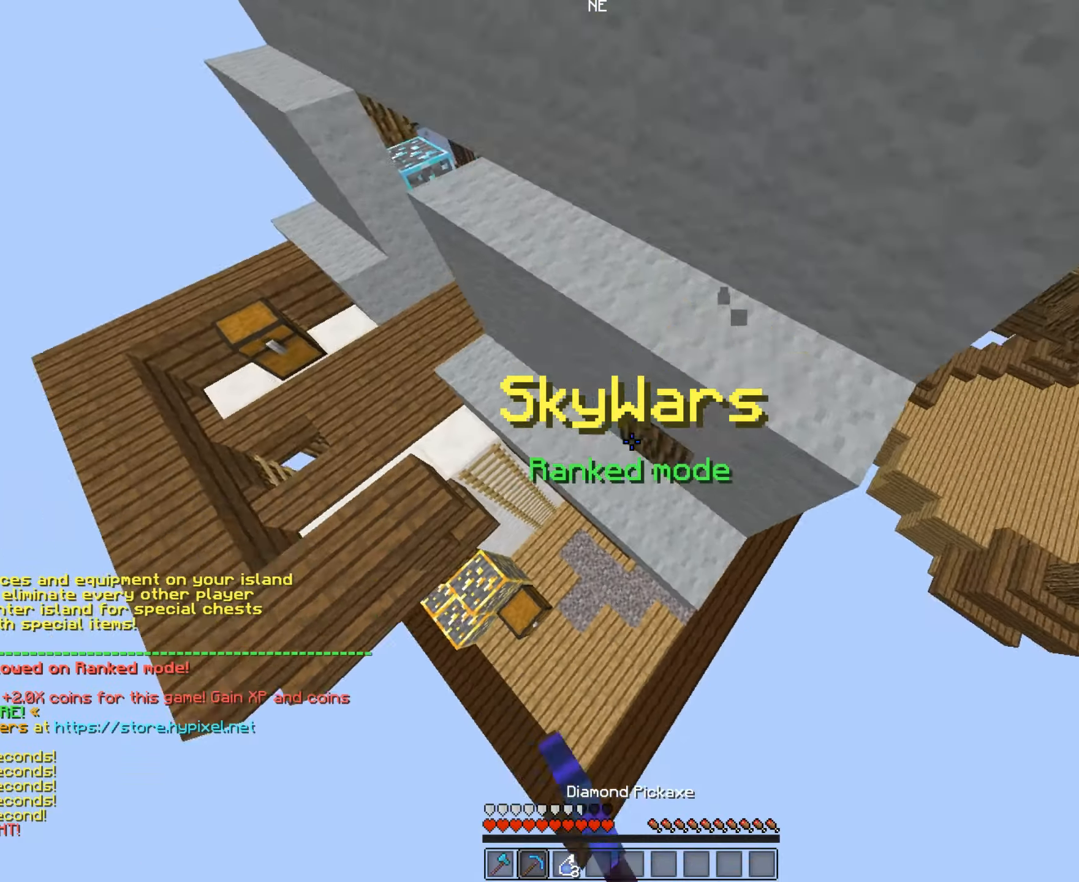
{"keys": ["w"], "mouse": [], "events": [[133, "mouse_left", "up"], [233, "w", "down"]]}
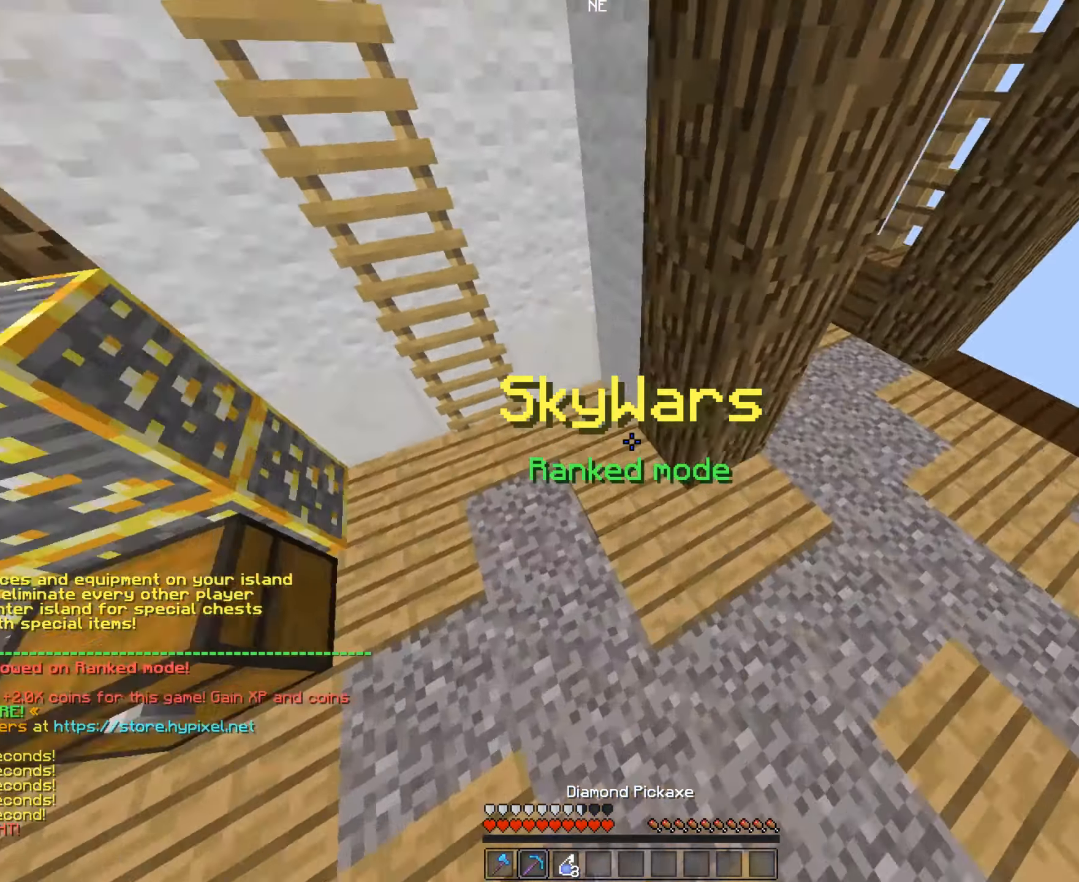
{"keys": ["space", "w"], "mouse": [], "events": [[483, "space", "down"]]}
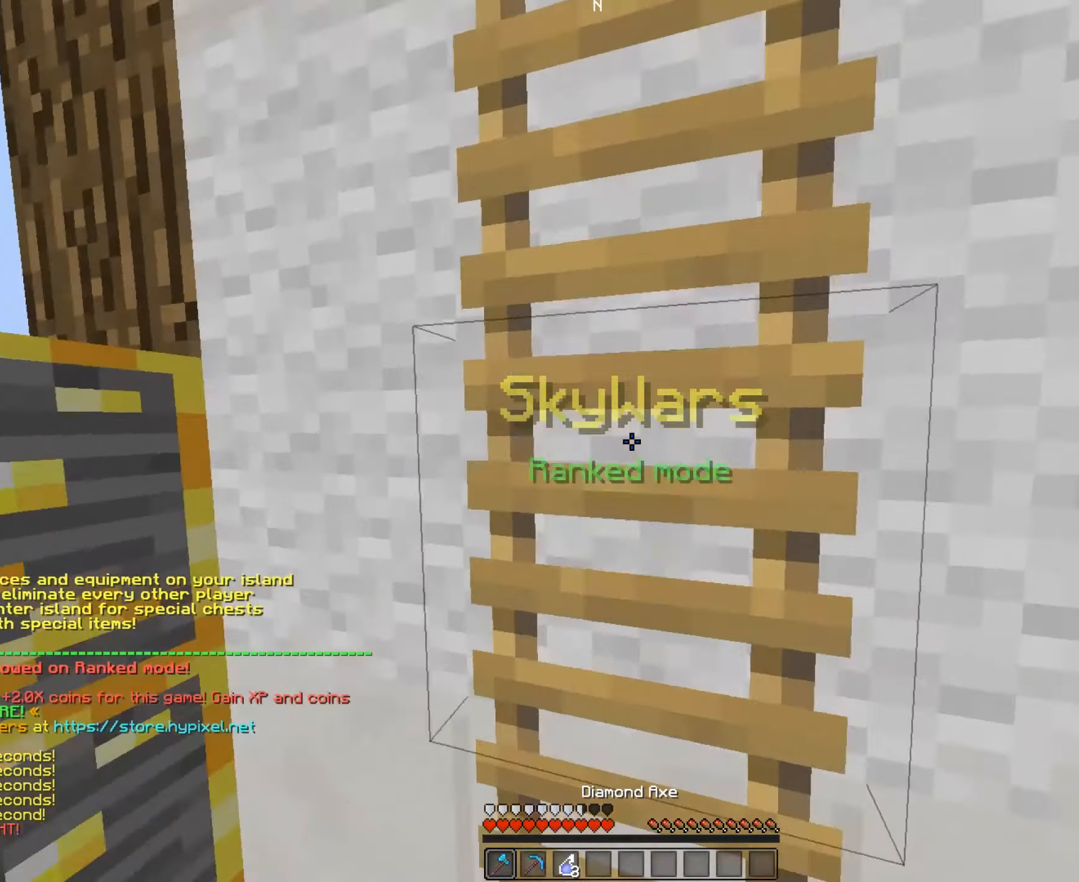
{"keys": ["d", "w"], "mouse": [], "events": [[283, "space", "up"], [383, "d", "down"]]}
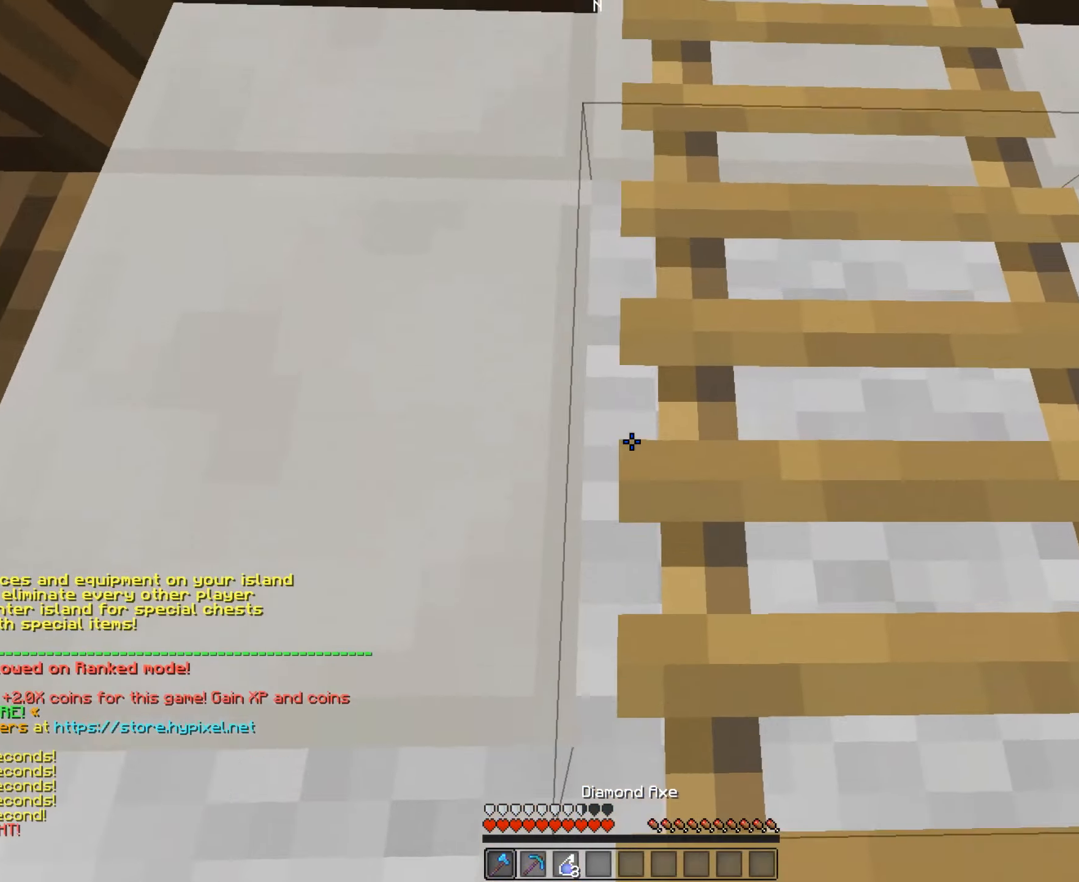
{"keys": ["w"], "mouse": [], "events": [[283, "d", "up"]]}
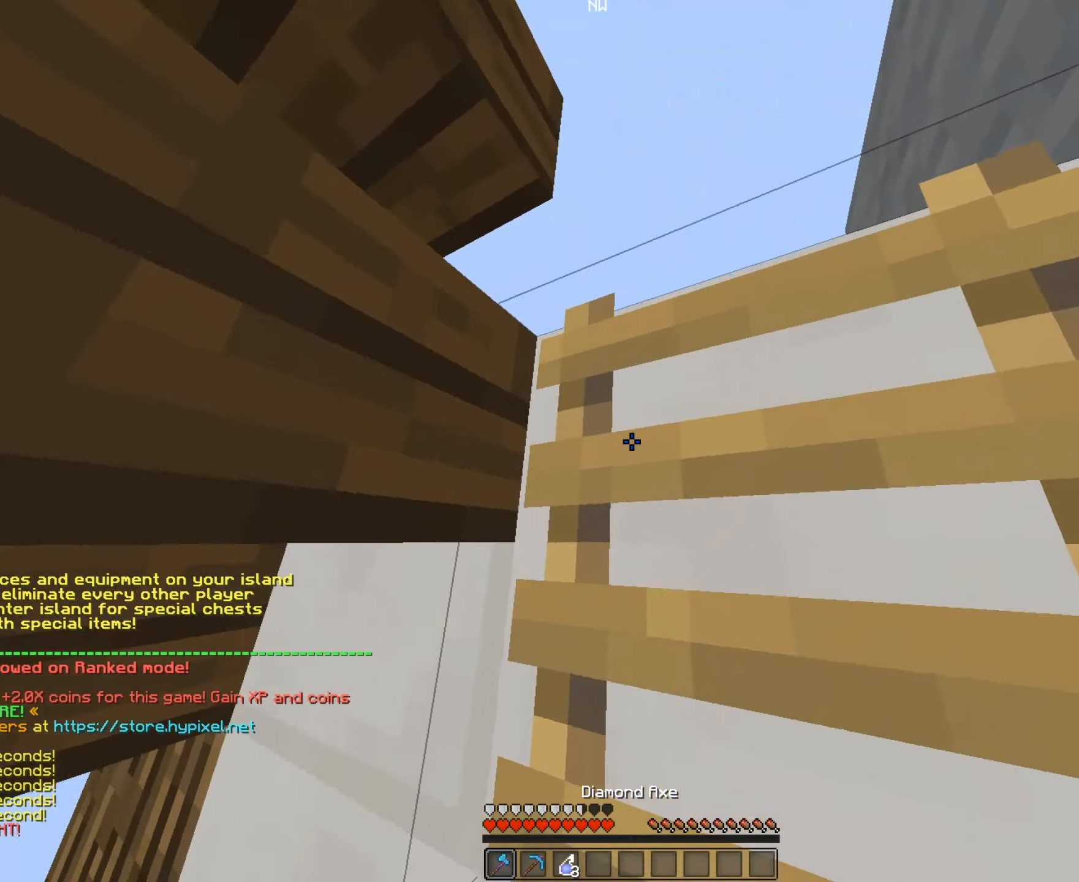
{"keys": ["w"], "mouse": [], "events": []}
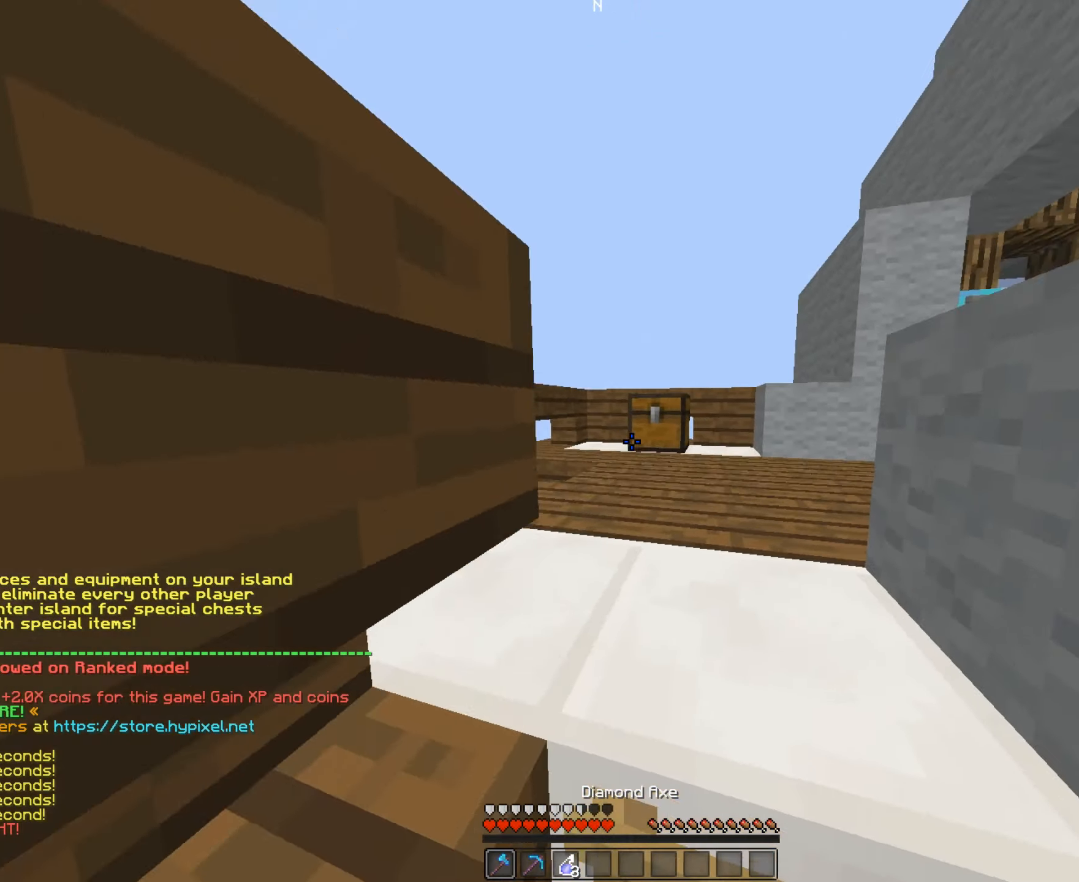
{"keys": ["w"], "mouse": [], "events": []}
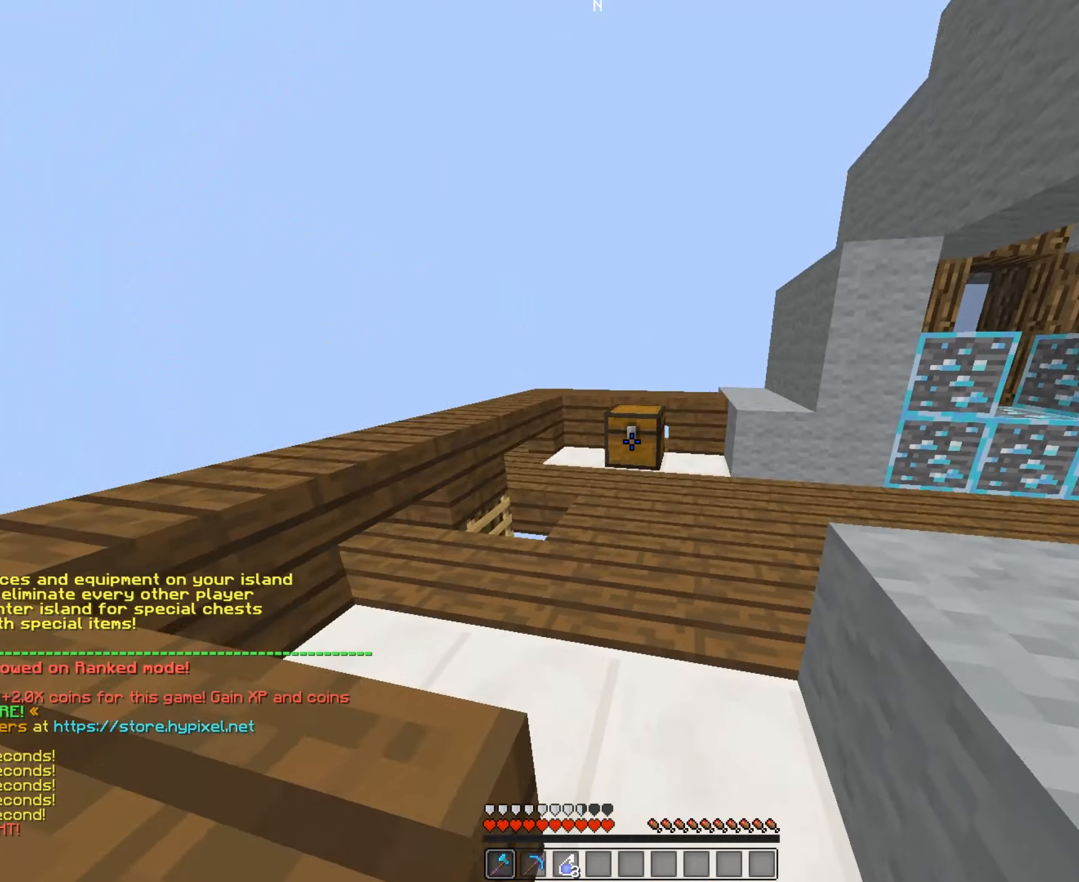
{"keys": ["w"], "mouse": [], "events": [[334, "mouse_right", "down"], [434, "mouse_right", "up"]]}